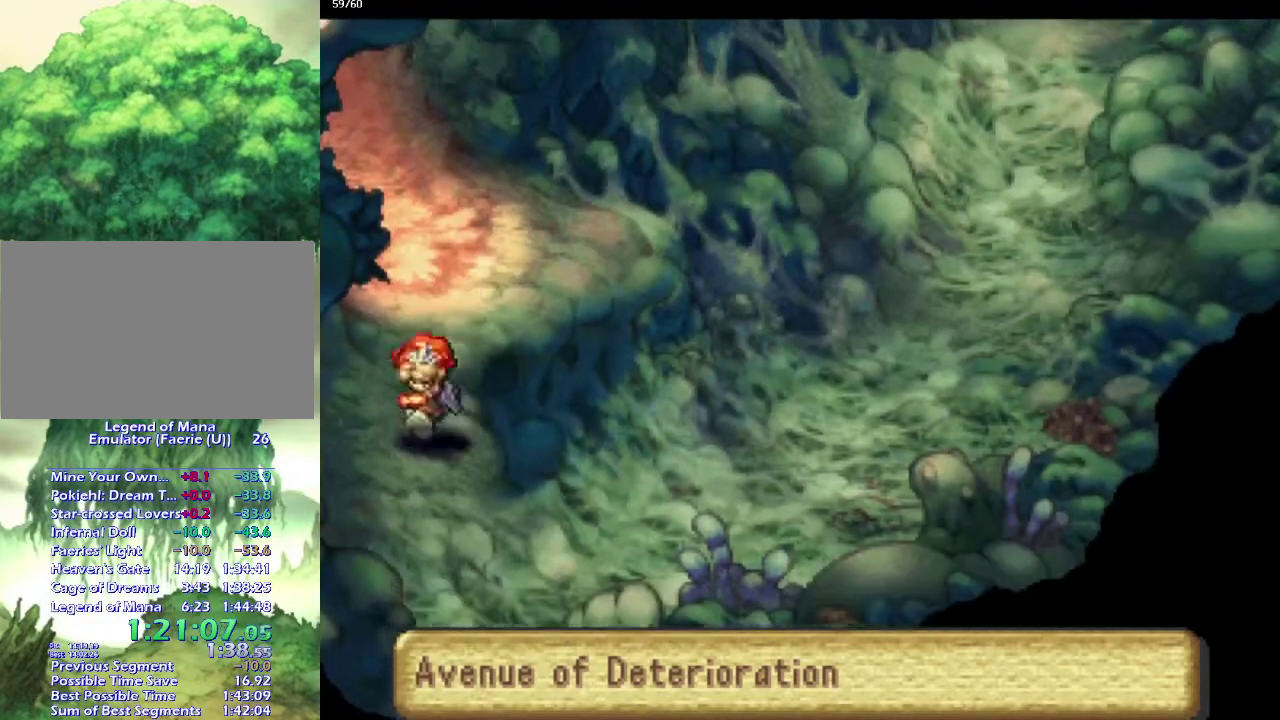
Gameplay with a controller (PlayStation layout); each line is a JSON object with the inputs held at the frame after it. "events" lists button and stick changes between this image and that frame as [ms after this image, input, new state], when the widget could be followed in between. This overlay highlights the sticks when they move; stick clicks (L3 R3) are not distinguishable. Not read: CIRCLE L3 R3.
{"buttons": [], "left_stick": "right", "right_stick": "center", "events": [[17, "left_stick", "down"], [117, "left_stick", "down-right"], [267, "left_stick", "right"]]}
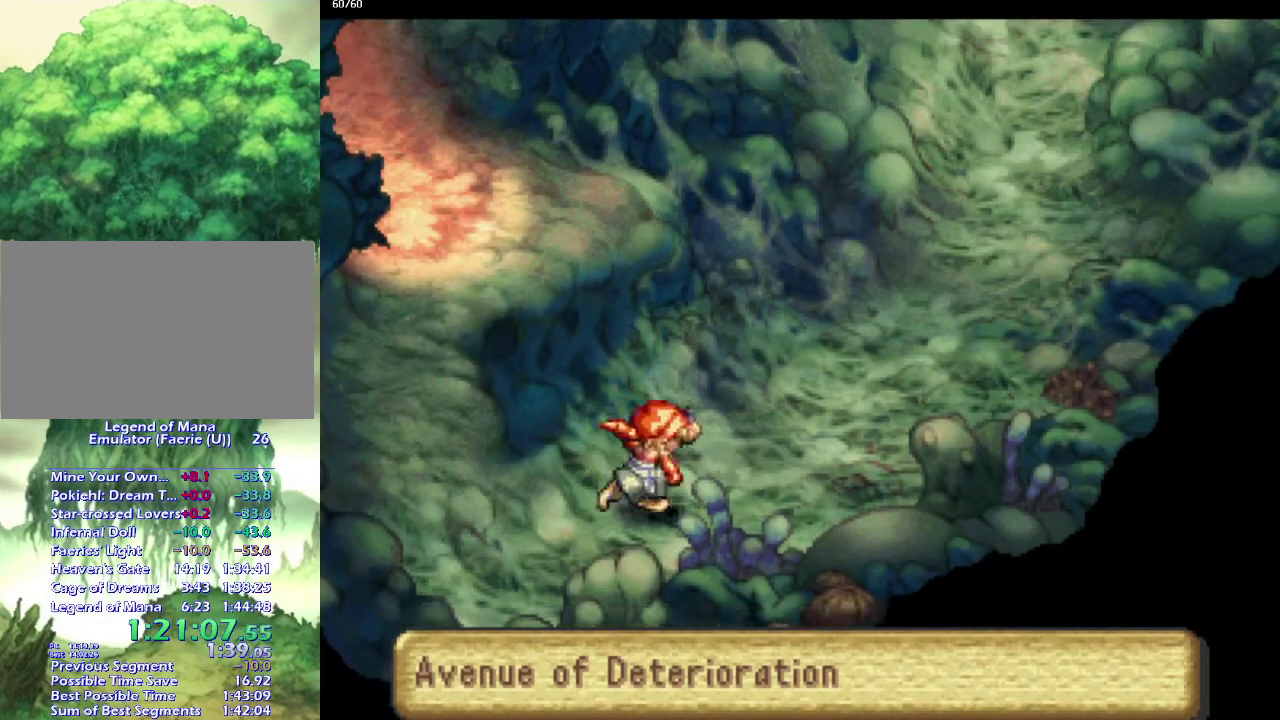
{"buttons": [], "left_stick": "up-right", "right_stick": "center", "events": [[67, "left_stick", "up"], [117, "left_stick", "up-right"], [217, "left_stick", "up"], [283, "left_stick", "up-right"], [367, "left_stick", "up"], [417, "left_stick", "up-right"]]}
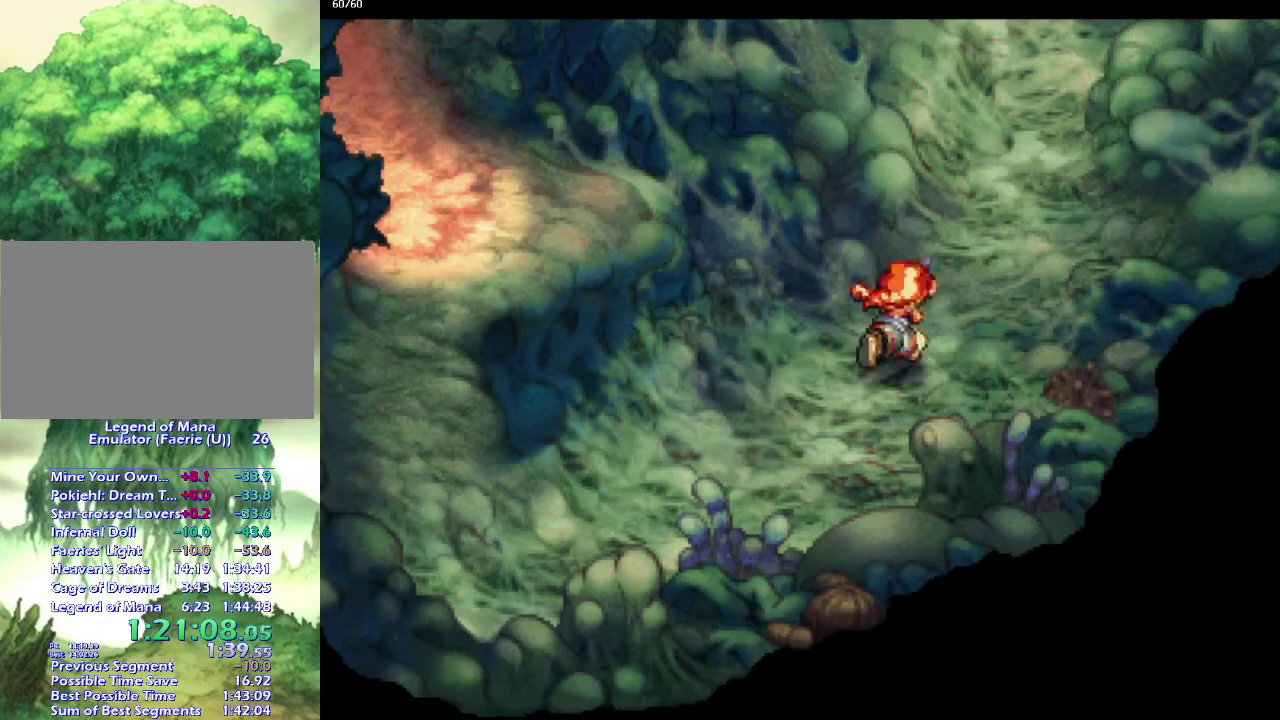
{"buttons": [], "left_stick": "up", "right_stick": "center", "events": [[150, "left_stick", "up"], [250, "left_stick", "up-right"], [333, "left_stick", "up"]]}
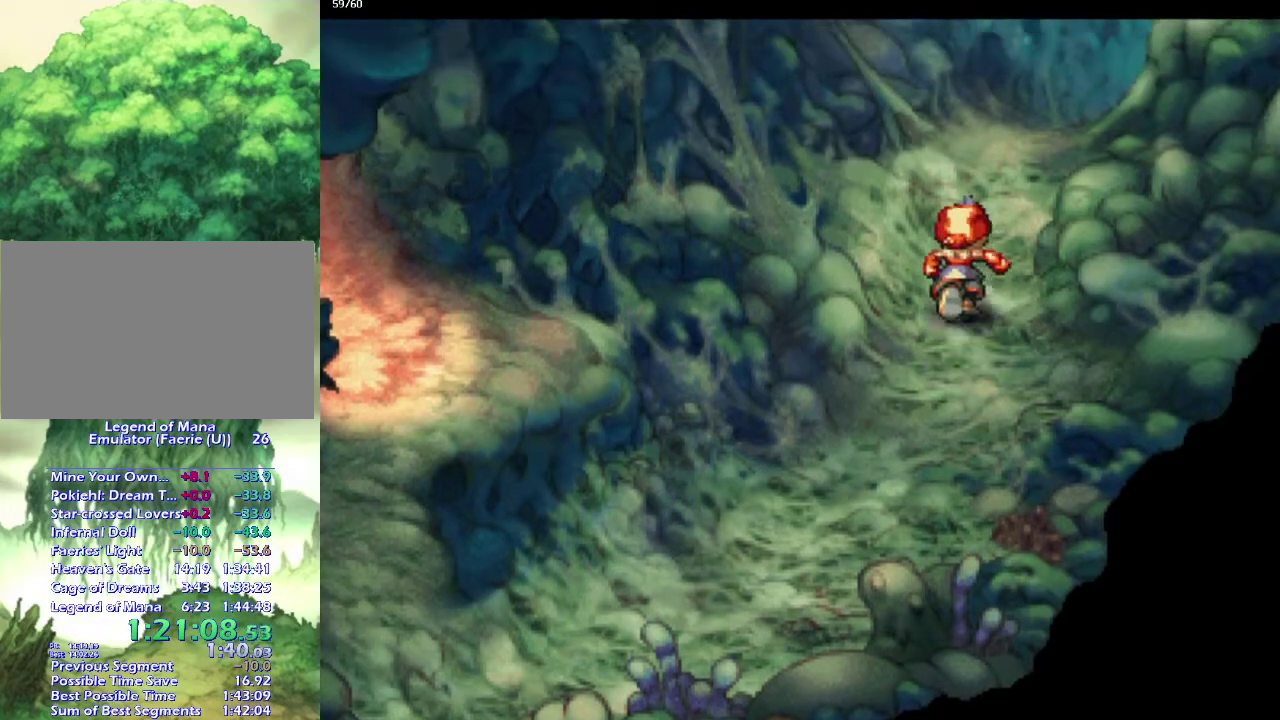
{"buttons": [], "left_stick": "up-right", "right_stick": "center", "events": [[67, "left_stick", "up-right"], [117, "left_stick", "up"], [167, "left_stick", "up-right"], [267, "left_stick", "up-left"], [317, "left_stick", "up-right"], [417, "left_stick", "up"], [467, "left_stick", "up-right"]]}
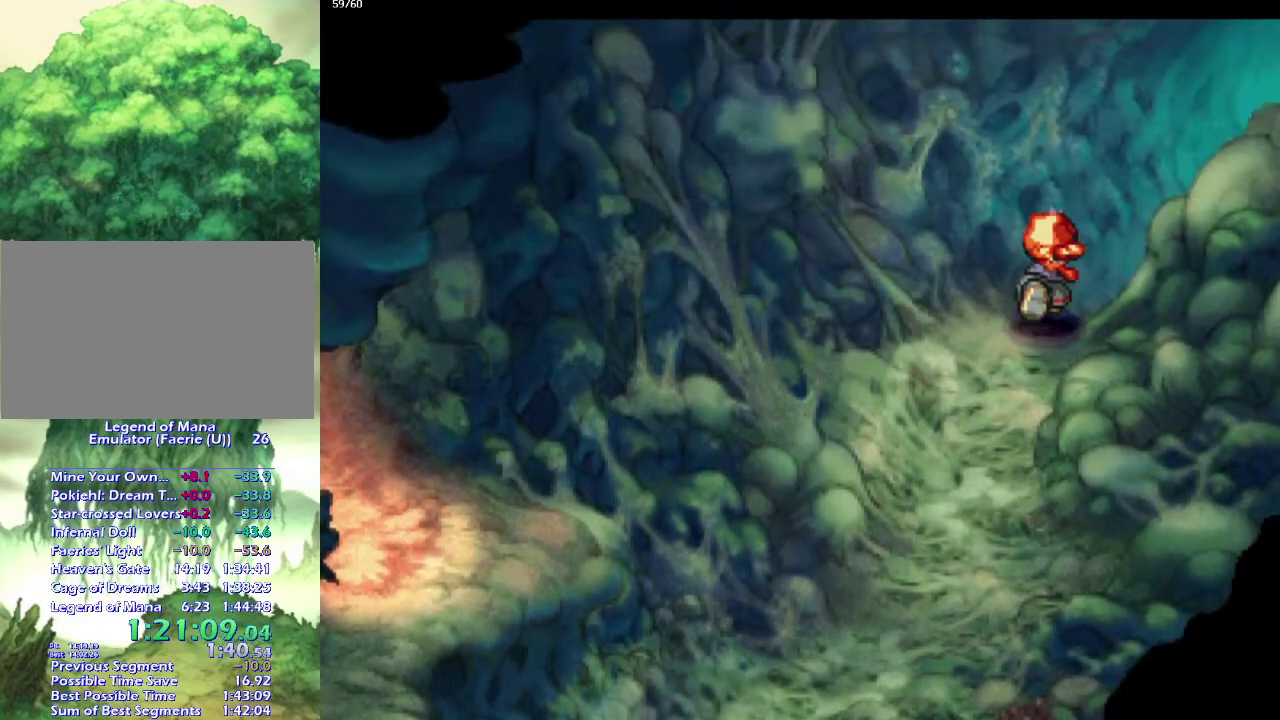
{"buttons": [], "left_stick": "right", "right_stick": "center", "events": [[67, "left_stick", "up"], [150, "left_stick", "right"], [200, "left_stick", "up-right"], [283, "left_stick", "right"]]}
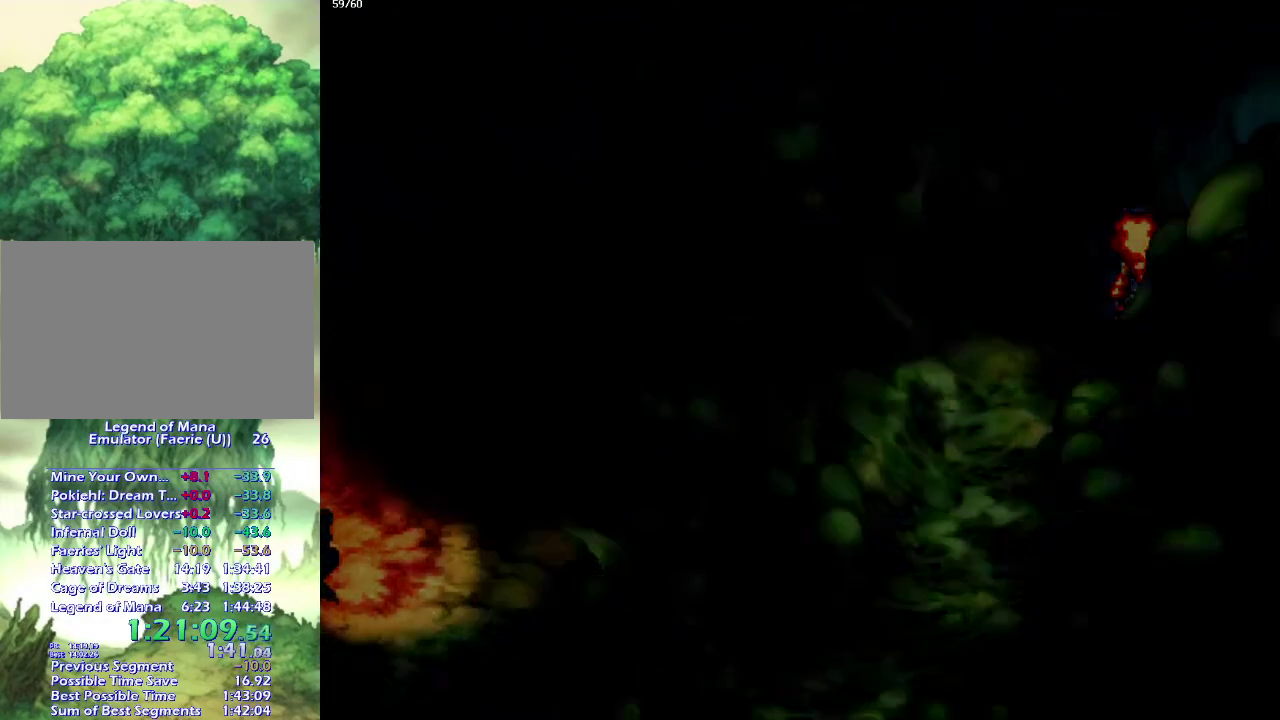
{"buttons": [], "left_stick": "down-right", "right_stick": "center", "events": [[300, "left_stick", "down-right"], [350, "left_stick", "right"], [433, "left_stick", "down-right"]]}
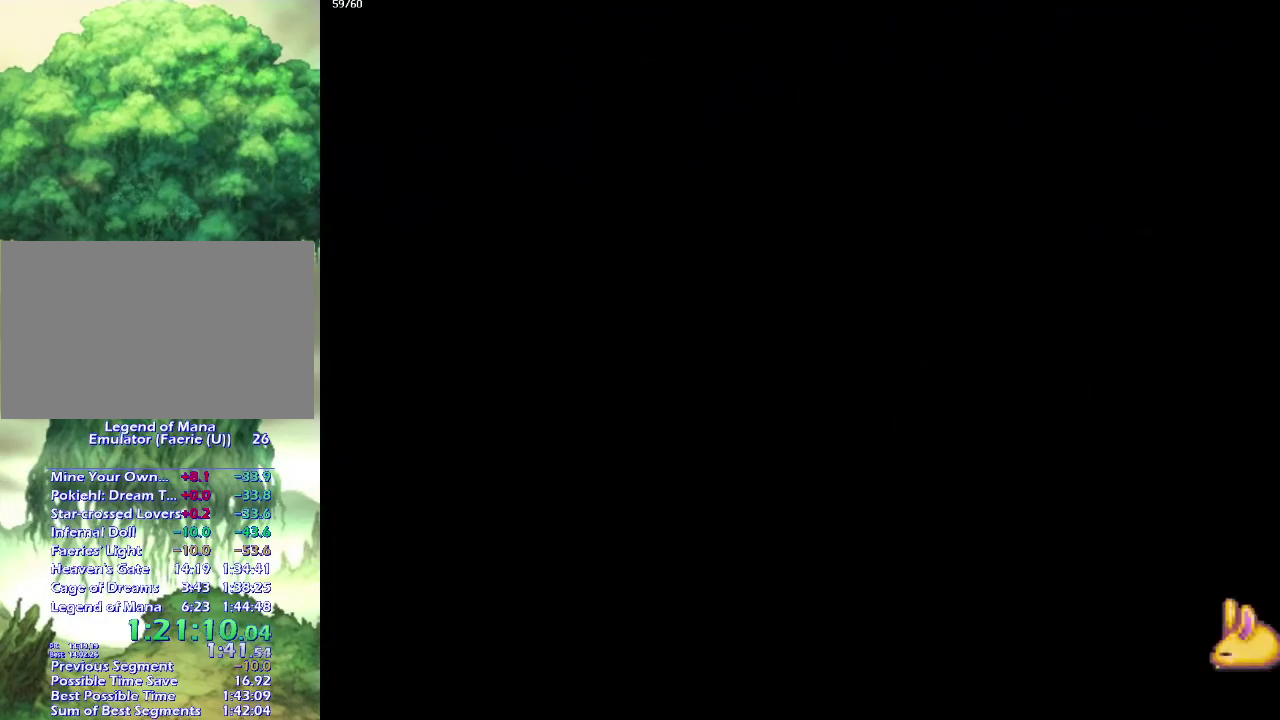
{"buttons": [], "left_stick": "right", "right_stick": "center", "events": [[50, "left_stick", "up-right"], [117, "left_stick", "down-right"], [250, "left_stick", "right"], [300, "left_stick", "down-right"], [367, "left_stick", "up-right"], [433, "left_stick", "right"]]}
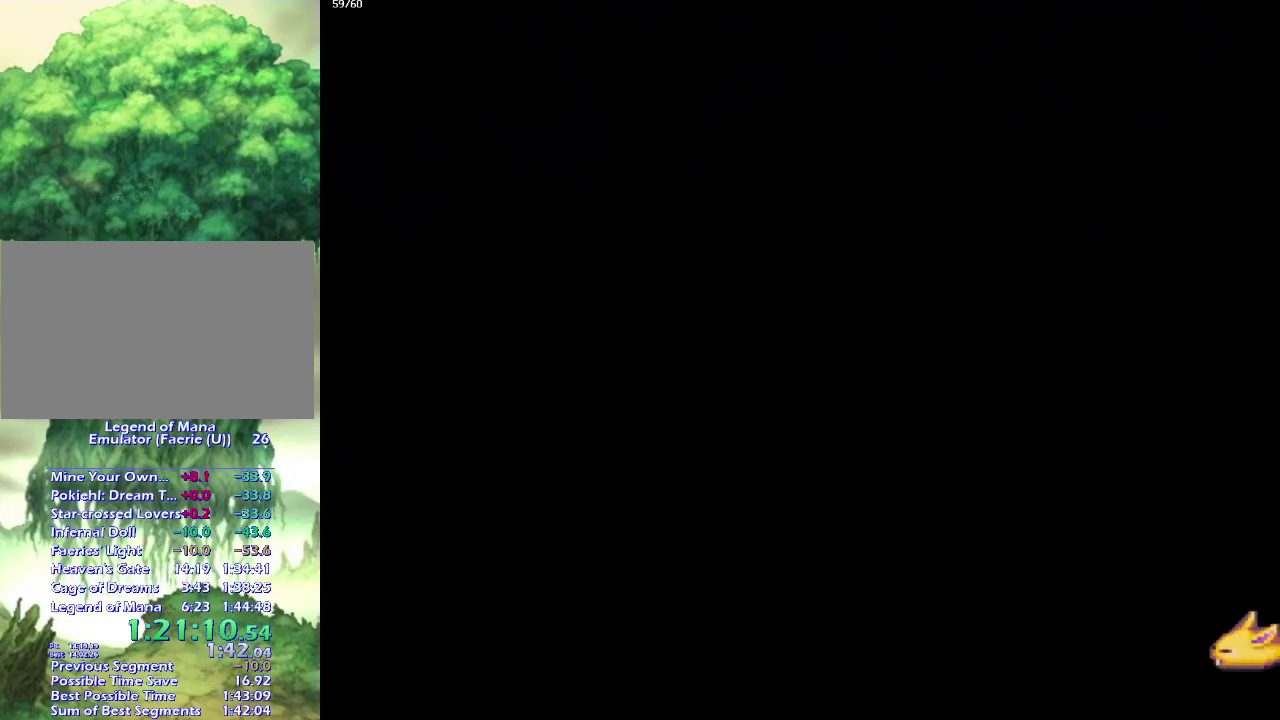
{"buttons": [], "left_stick": "up-right", "right_stick": "center", "events": [[183, "left_stick", "up-right"], [250, "left_stick", "down-right"], [317, "left_stick", "up-right"], [383, "left_stick", "right"], [483, "left_stick", "up-right"]]}
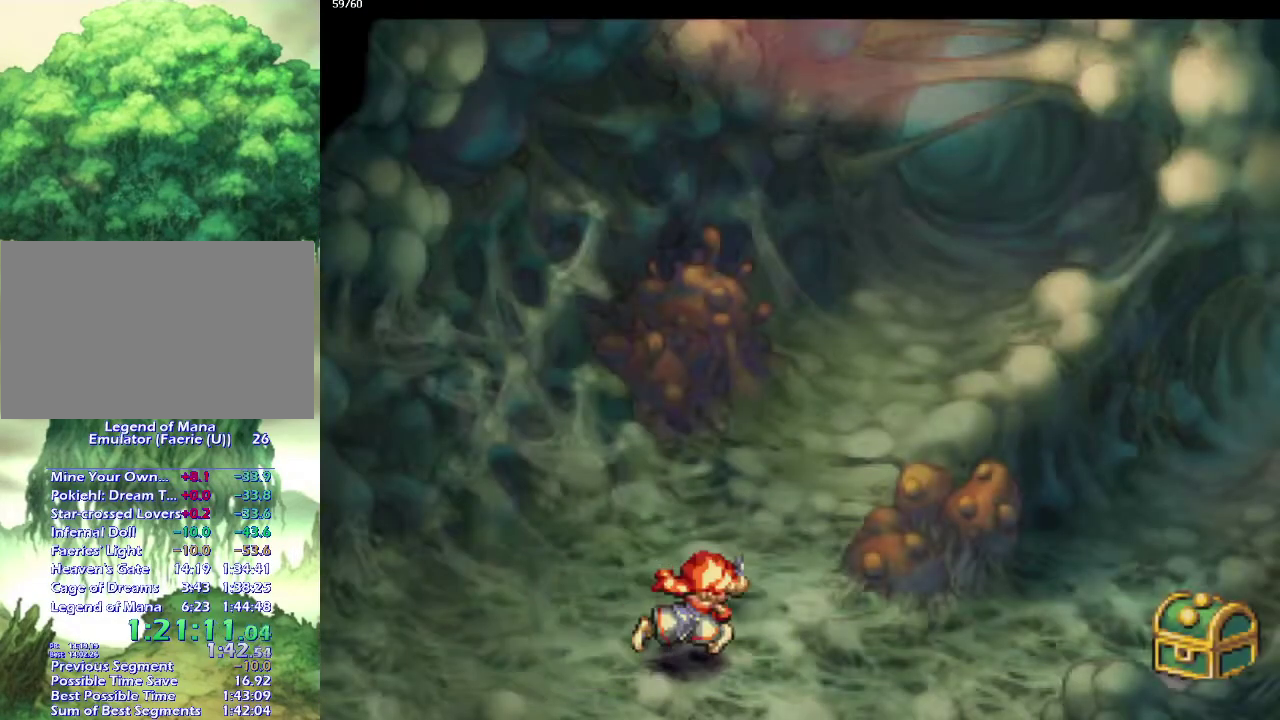
{"buttons": [], "left_stick": "up-right", "right_stick": "center", "events": [[67, "left_stick", "right"], [133, "left_stick", "up"], [217, "left_stick", "right"], [283, "left_stick", "up-right"], [367, "left_stick", "down-right"], [417, "left_stick", "up-right"]]}
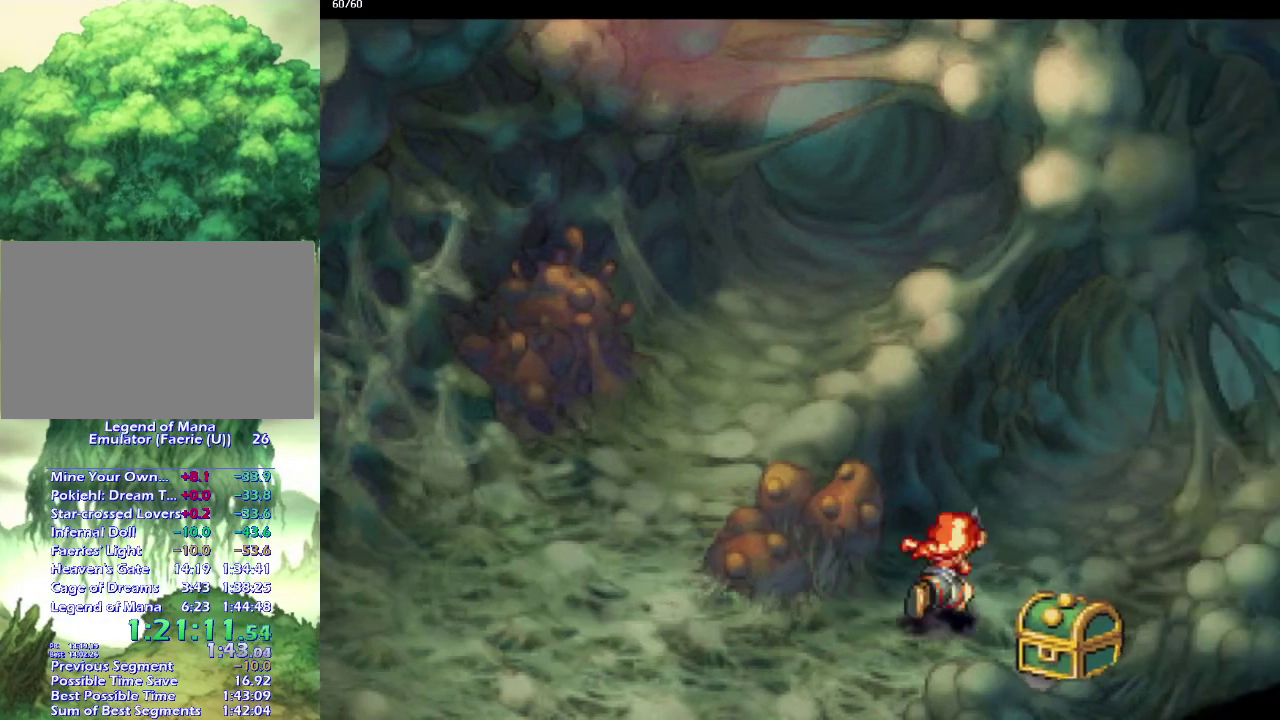
{"buttons": [], "left_stick": "up-right", "right_stick": "center", "events": [[17, "left_stick", "right"], [117, "left_stick", "up"], [167, "left_stick", "up-right"], [400, "left_stick", "up"], [450, "left_stick", "up-right"]]}
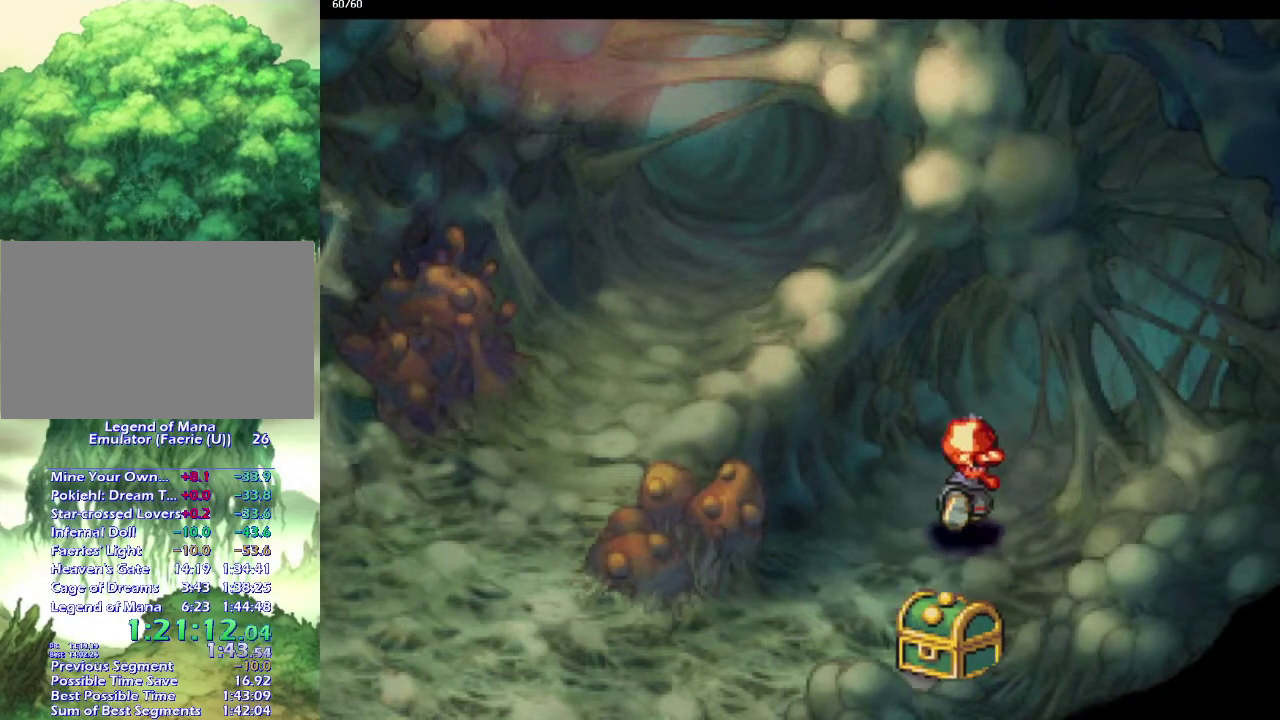
{"buttons": [], "left_stick": "up", "right_stick": "center", "events": [[33, "left_stick", "up"], [83, "left_stick", "up-right"], [333, "left_stick", "up"], [400, "left_stick", "up-right"], [467, "left_stick", "up"]]}
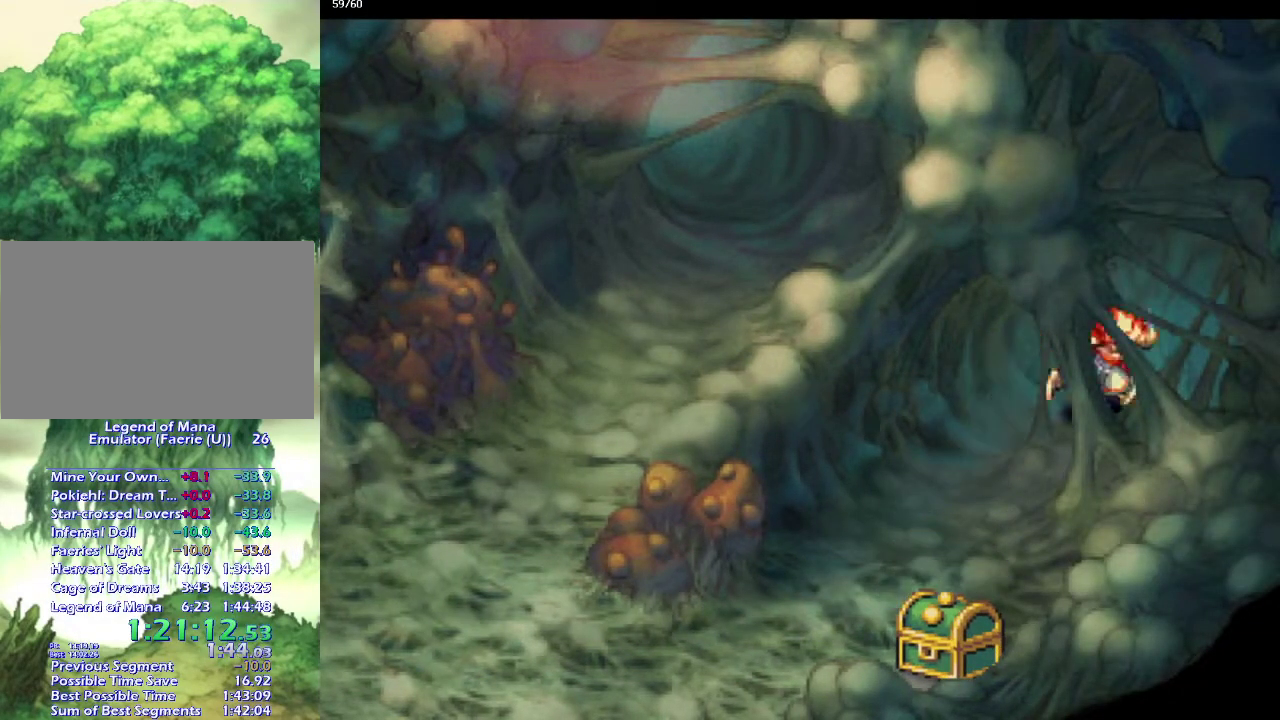
{"buttons": [], "left_stick": "center", "right_stick": "center", "events": [[17, "left_stick", "up-right"], [67, "left_stick", "right"], [117, "left_stick", "up-right"], [167, "left_stick", "up"], [233, "left_stick", "center"]]}
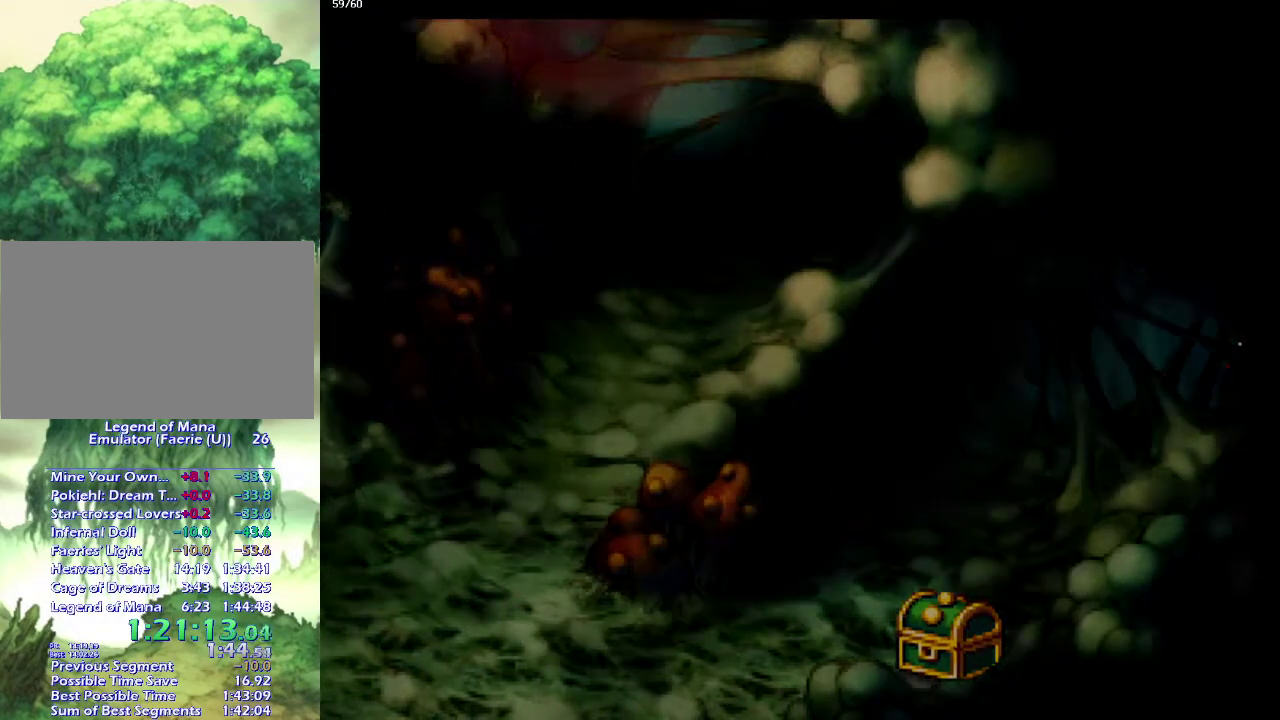
{"buttons": [], "left_stick": "up-right", "right_stick": "center", "events": [[150, "left_stick", "right"], [383, "left_stick", "down-right"], [483, "left_stick", "up-right"]]}
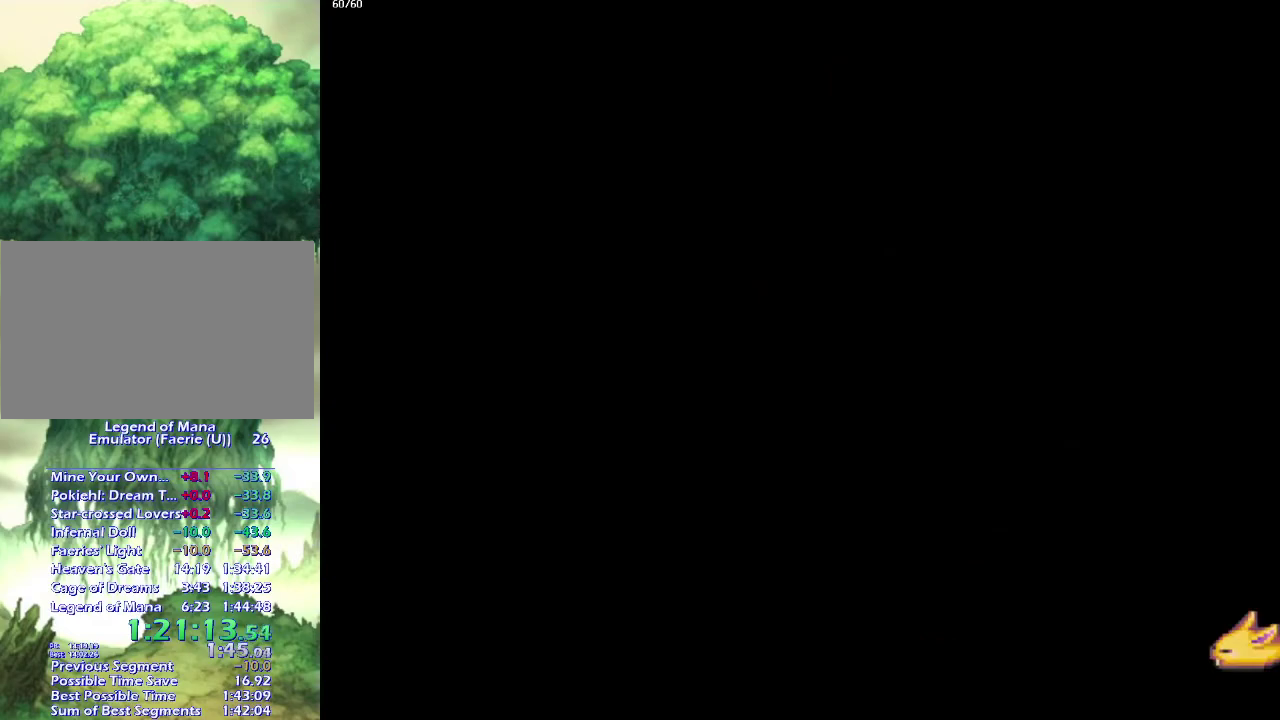
{"buttons": [], "left_stick": "right", "right_stick": "center"}
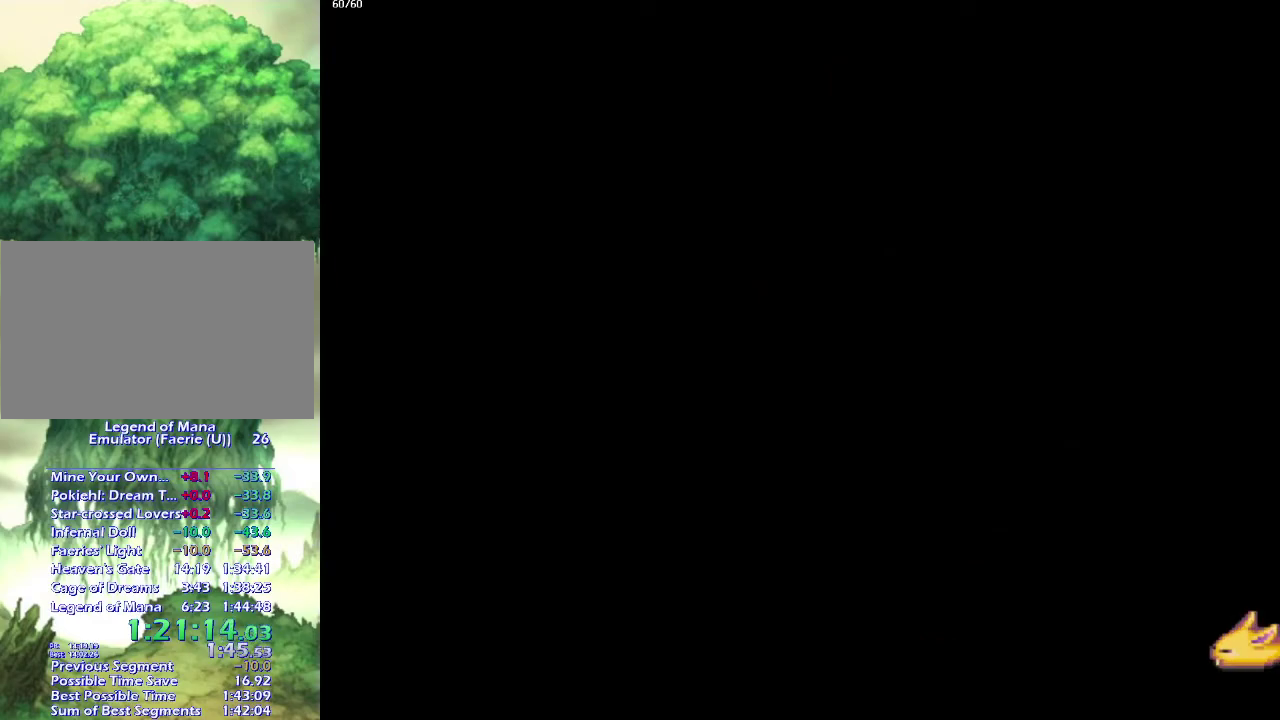
{"buttons": [], "left_stick": "down-right", "right_stick": "center"}
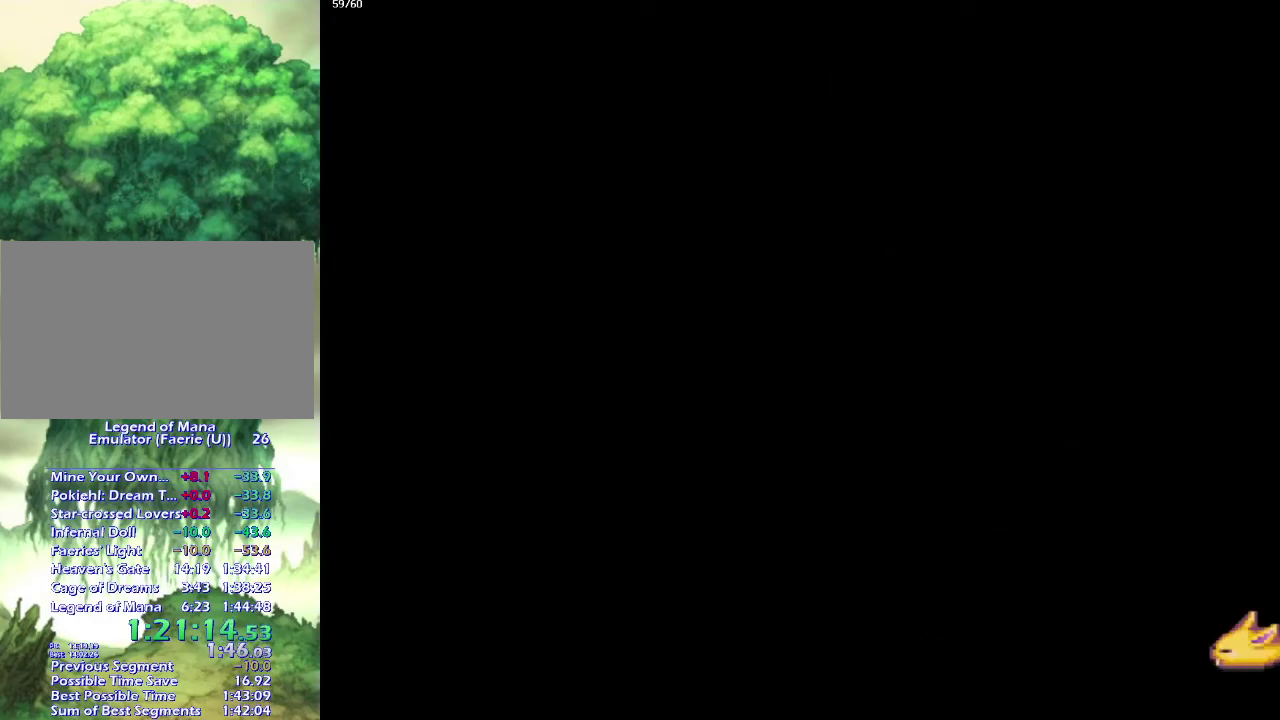
{"buttons": [], "left_stick": "up-right", "right_stick": "center", "events": [[33, "left_stick", "up-right"], [83, "left_stick", "down-right"], [183, "left_stick", "up-right"], [250, "left_stick", "down-right"], [483, "left_stick", "up-right"]]}
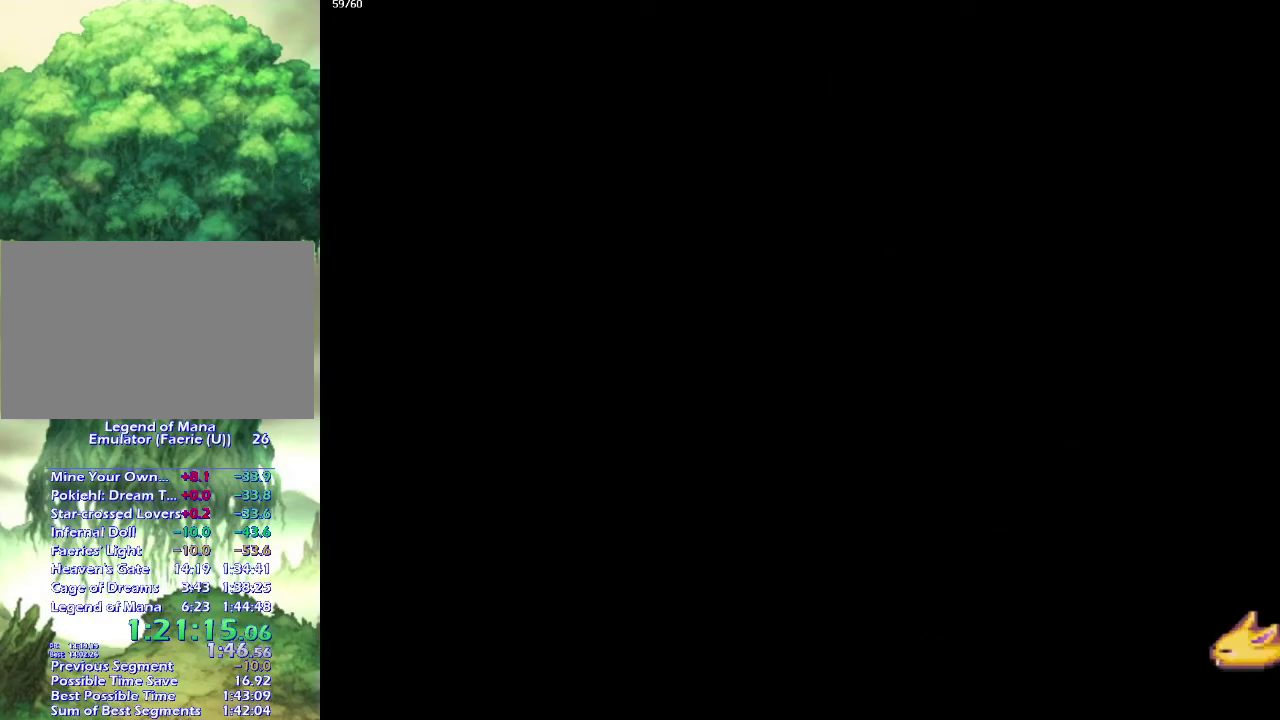
{"buttons": [], "left_stick": "up-right", "right_stick": "center", "events": [[67, "left_stick", "down-right"], [150, "left_stick", "up-right"], [383, "left_stick", "right"], [467, "left_stick", "up-right"]]}
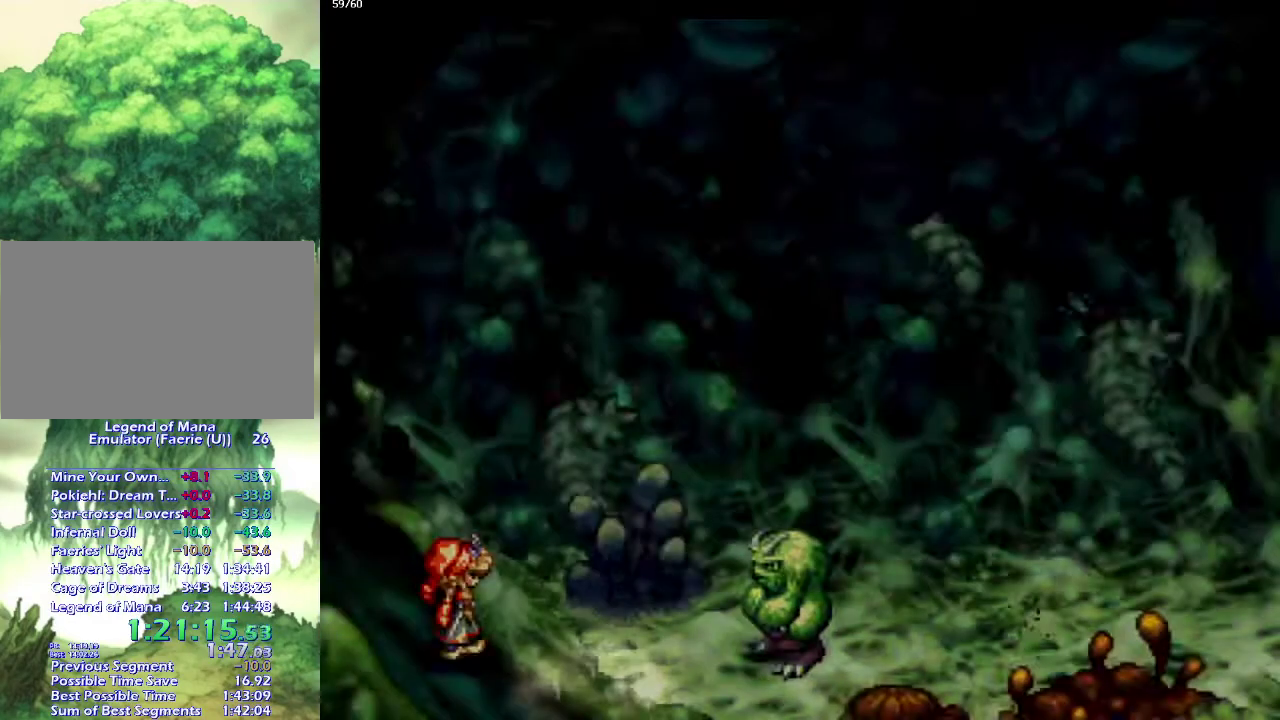
{"buttons": [], "left_stick": "center", "right_stick": "center", "events": [[217, "left_stick", "down-right"], [300, "left_stick", "up-right"], [350, "left_stick", "right"], [467, "left_stick", "center"]]}
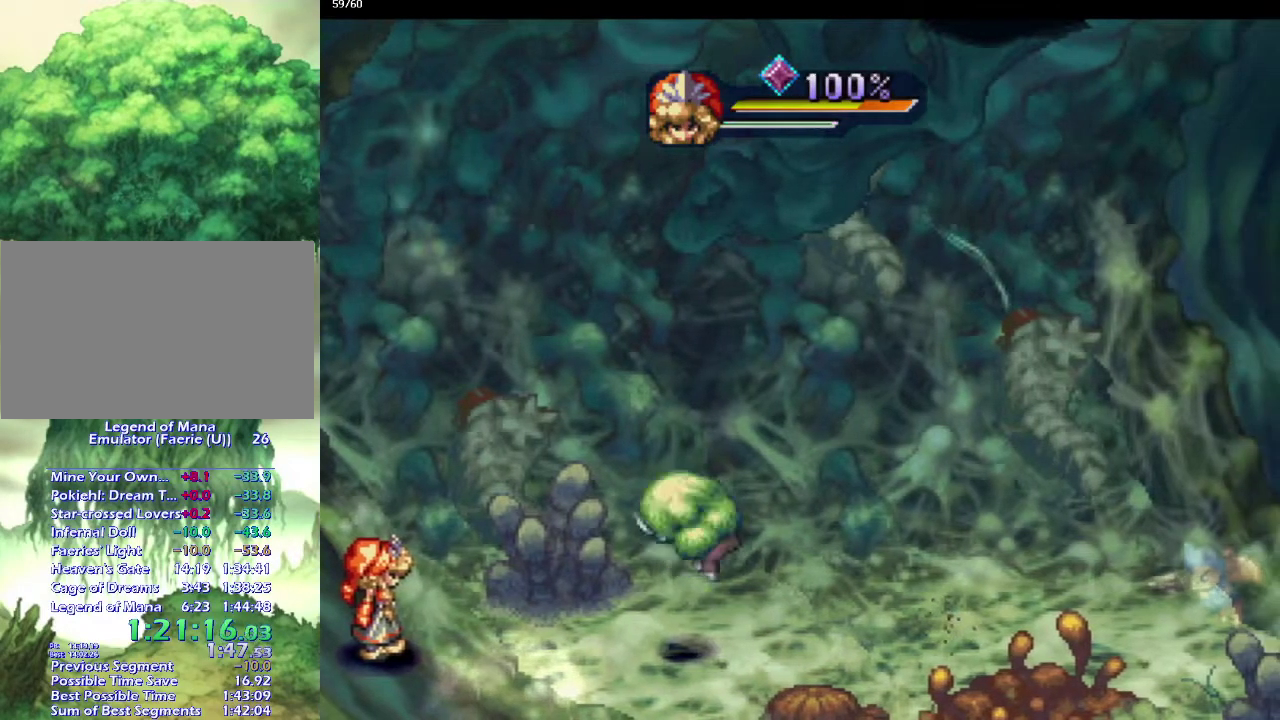
{"buttons": [], "left_stick": "center", "right_stick": "center", "events": []}
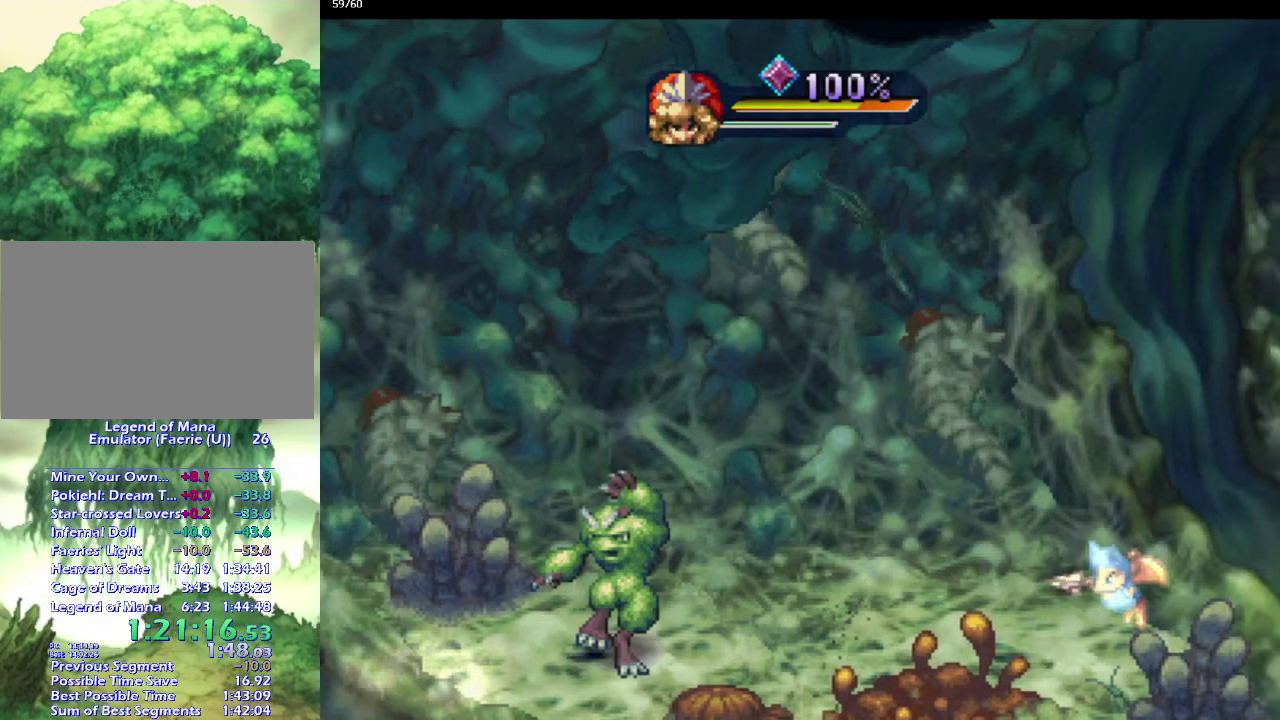
{"buttons": ["DPAD_RIGHT"], "left_stick": "center", "right_stick": "center", "events": [[50, "DPAD_RIGHT", "down"]]}
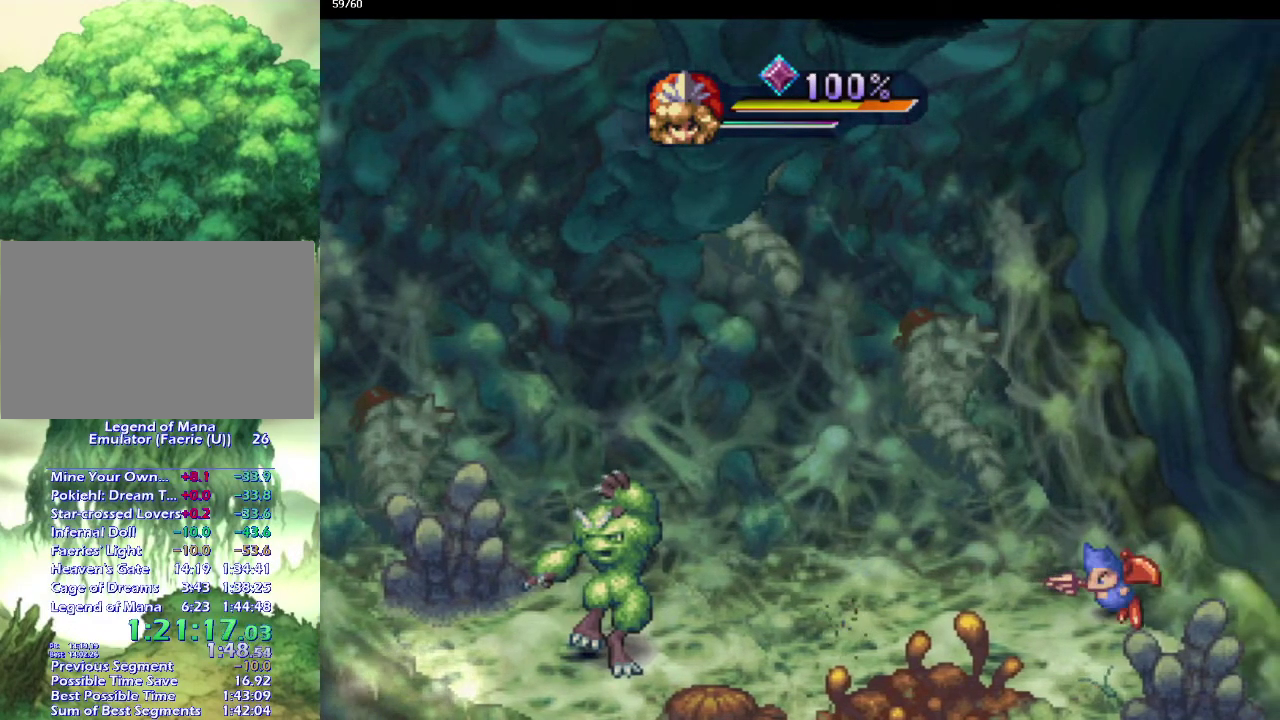
{"buttons": [], "left_stick": "up-right", "right_stick": "center", "events": [[100, "DPAD_RIGHT", "up"], [283, "left_stick", "up-right"]]}
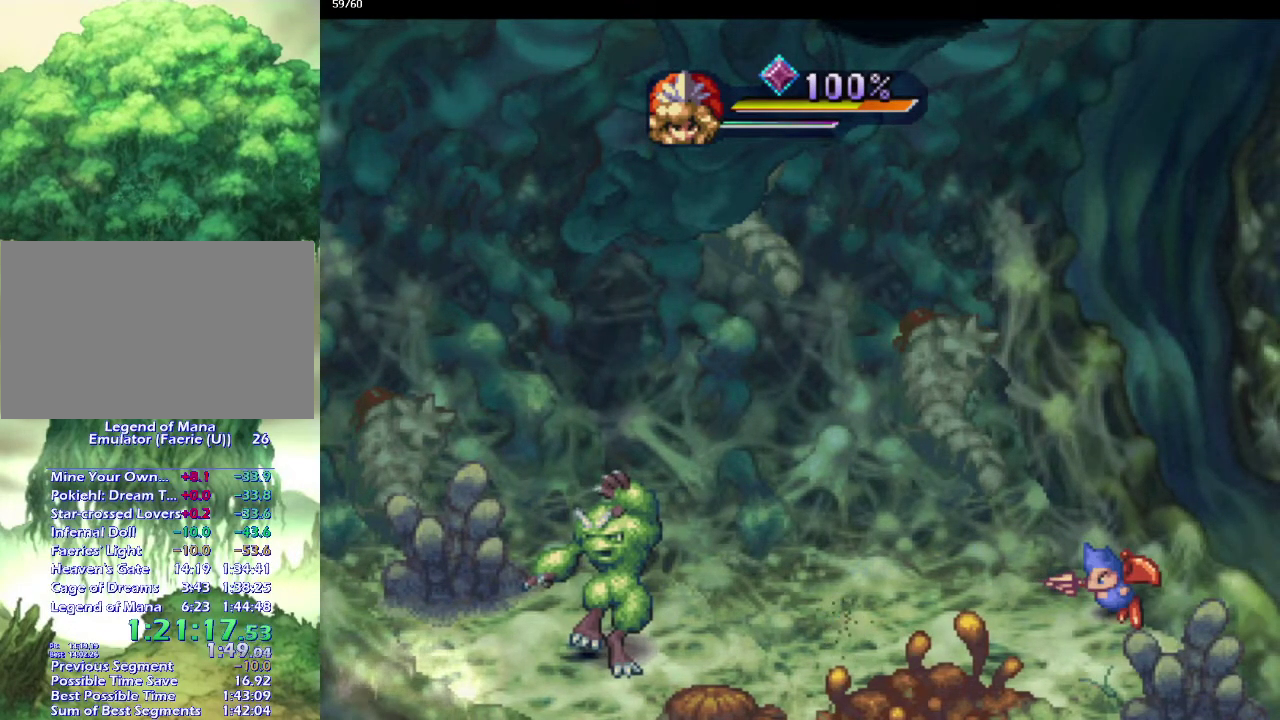
{"buttons": [], "left_stick": "right", "right_stick": "center", "events": [[383, "left_stick", "right"]]}
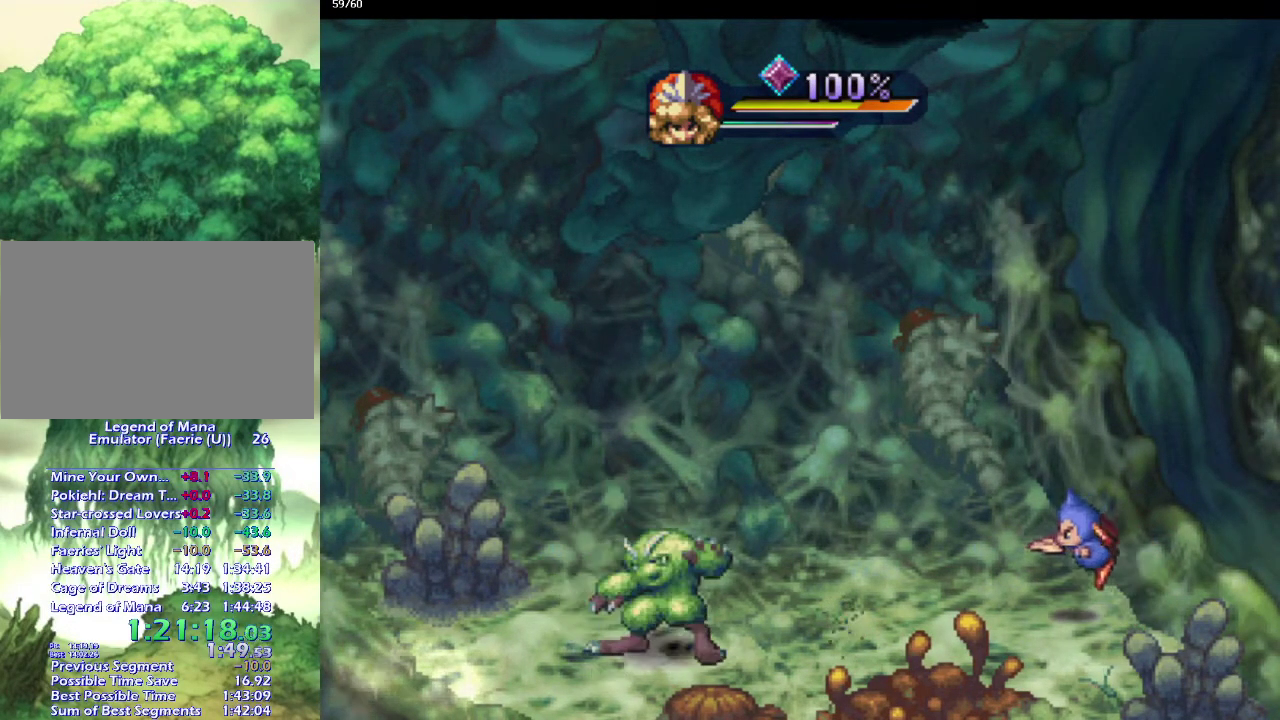
{"buttons": [], "left_stick": "right", "right_stick": "center", "events": []}
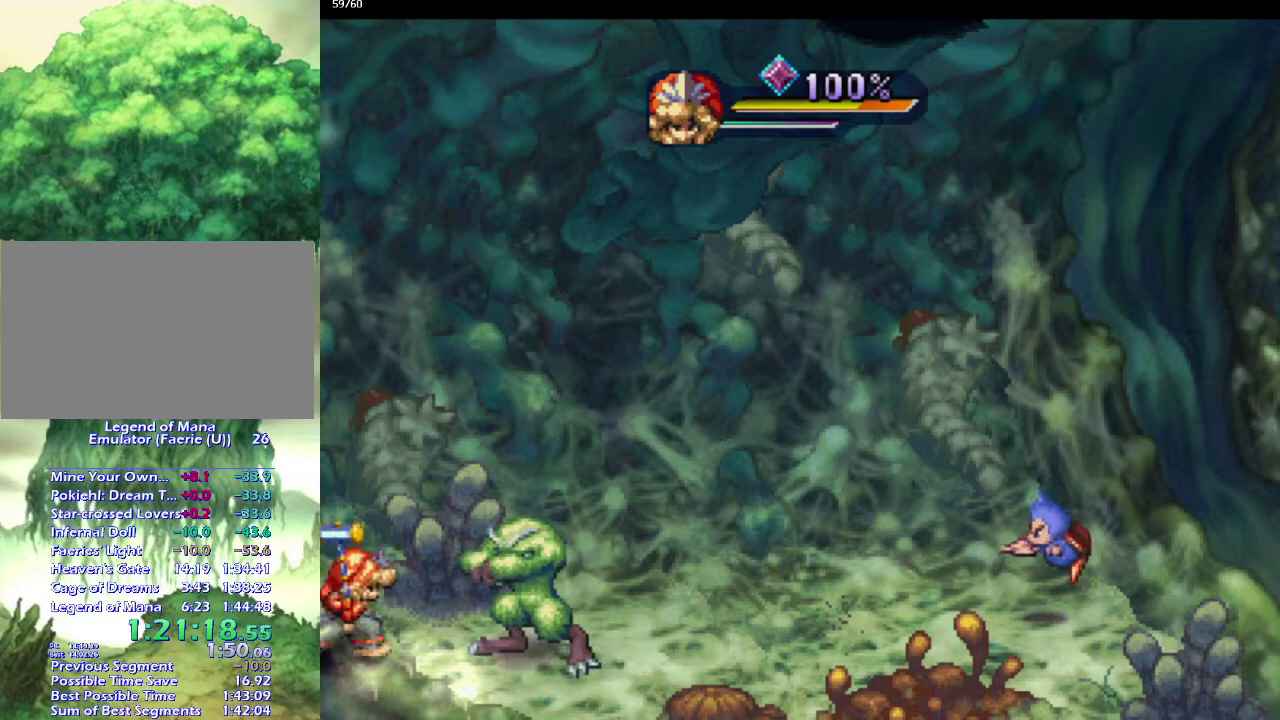
{"buttons": [], "left_stick": "center", "right_stick": "center", "events": [[50, "left_stick", "up-right"], [150, "CROSS", "down"], [200, "left_stick", "center"], [217, "CROSS", "up"]]}
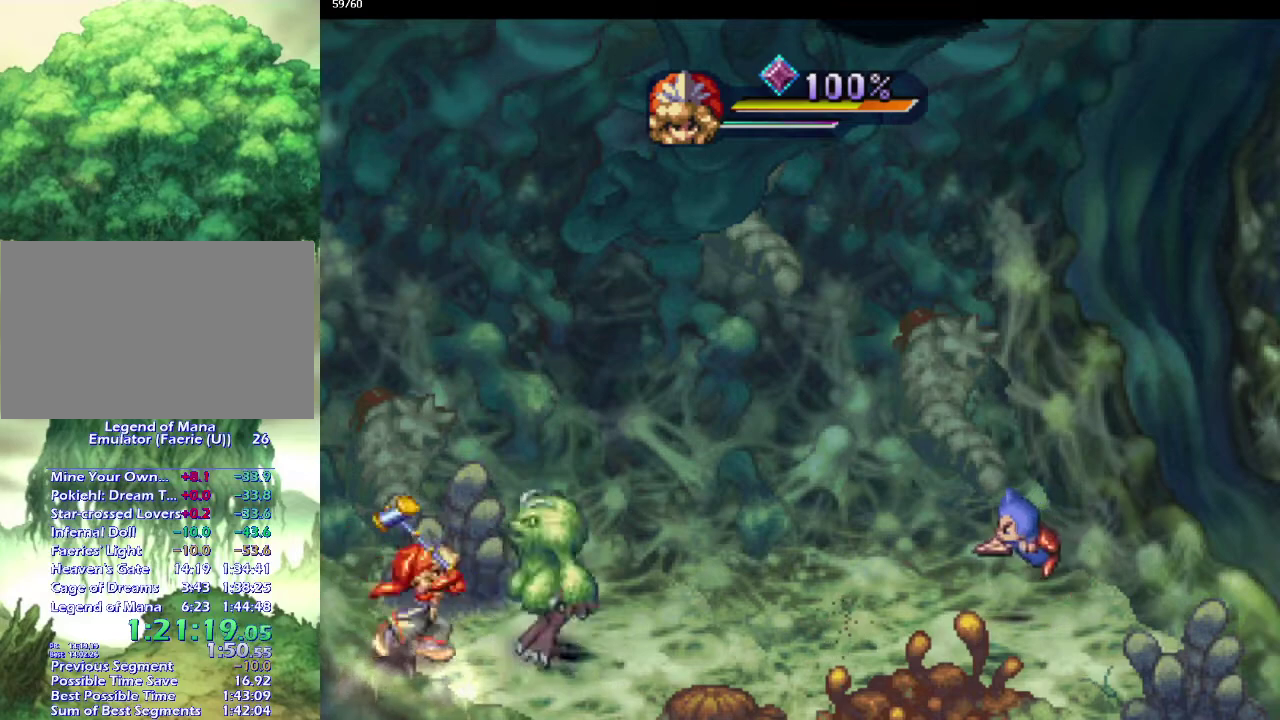
{"buttons": [], "left_stick": "center", "right_stick": "center", "events": [[200, "SQUARE", "down"], [300, "SQUARE", "up"]]}
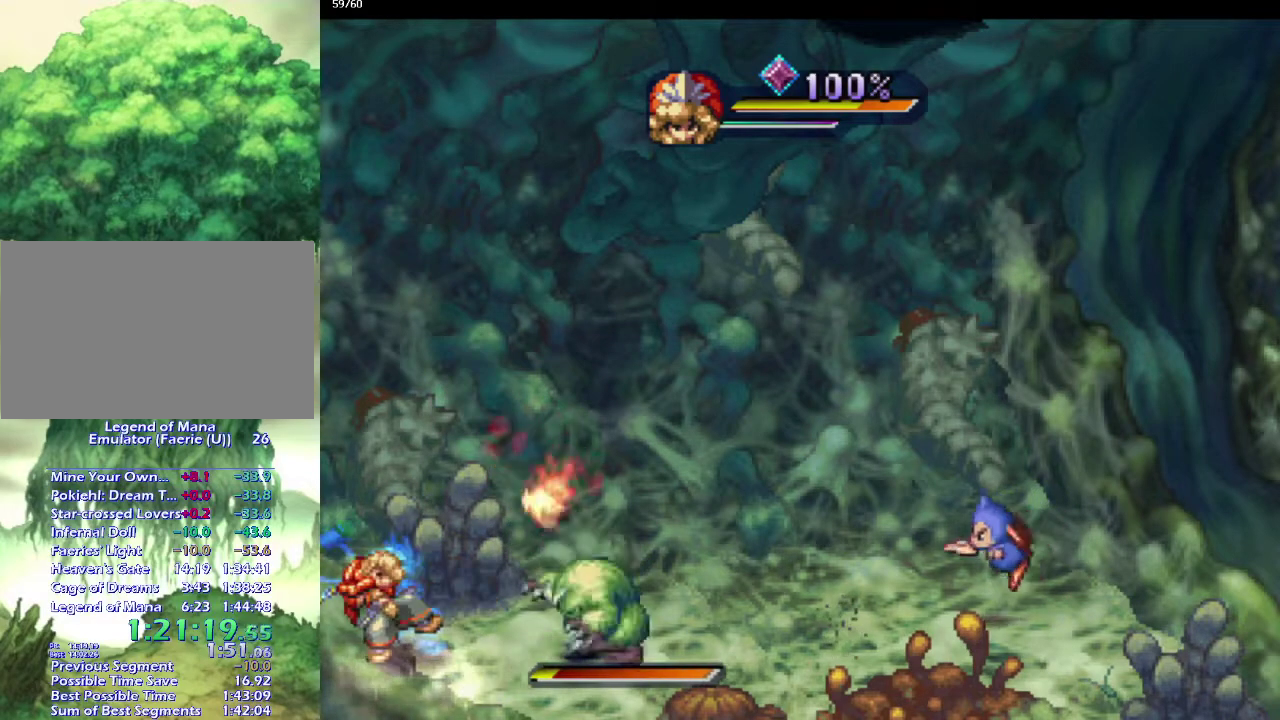
{"buttons": [], "left_stick": "center", "right_stick": "center", "events": []}
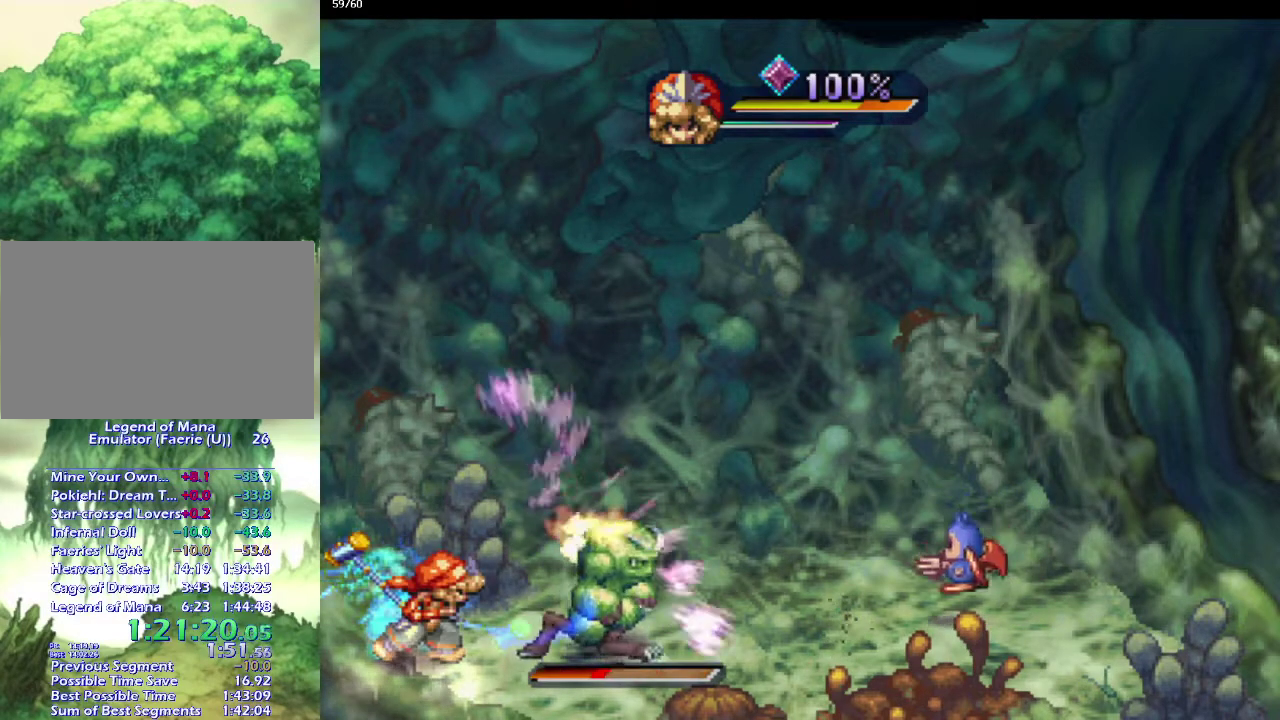
{"buttons": [], "left_stick": "up-right", "right_stick": "center", "events": [[250, "left_stick", "up-right"], [350, "left_stick", "right"], [450, "left_stick", "up-right"]]}